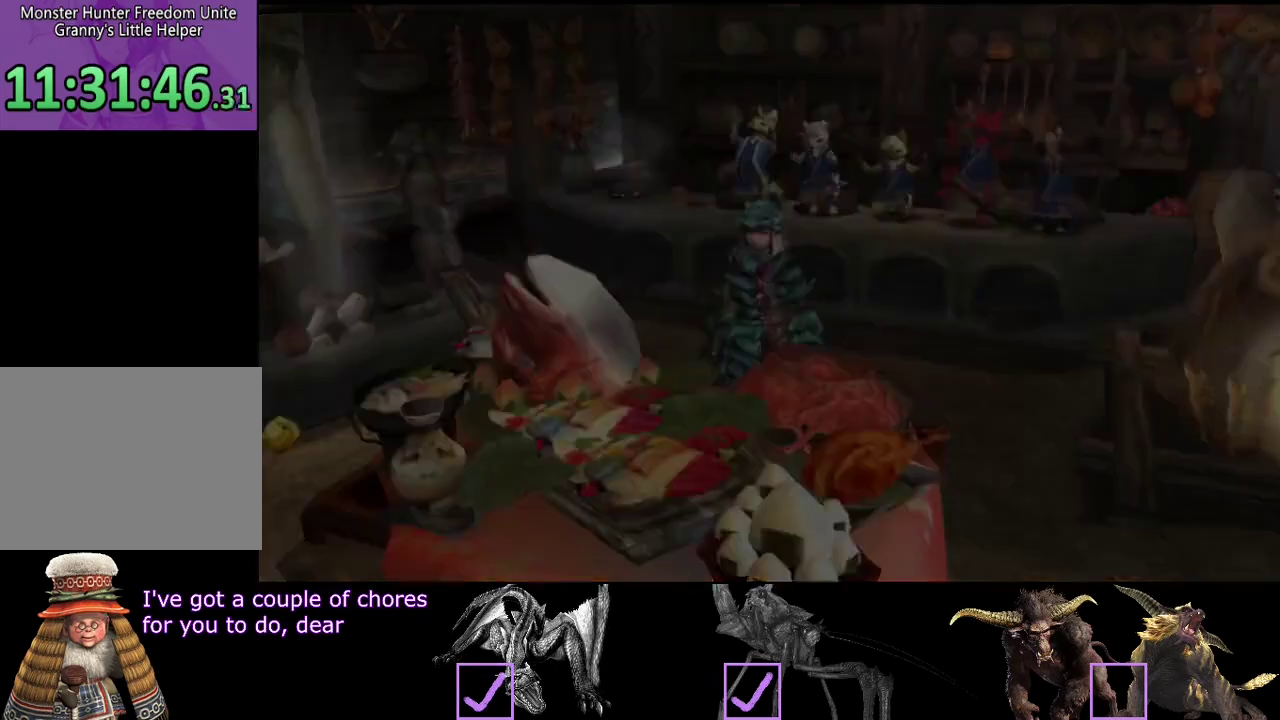
Gameplay with a controller (PlayStation layout); each line is a JSON object with the inputs held at the frame after it. "events" lists button and stick changes between this image and that frame as [ms after this image, input, new state], when the widget could be followed in between. Not read: L3 R3.
{"buttons": ["R2"], "left_stick": "down-left", "right_stick": "center", "events": [[283, "left_stick", "left"], [383, "R2", "down"], [383, "left_stick", "down-left"]]}
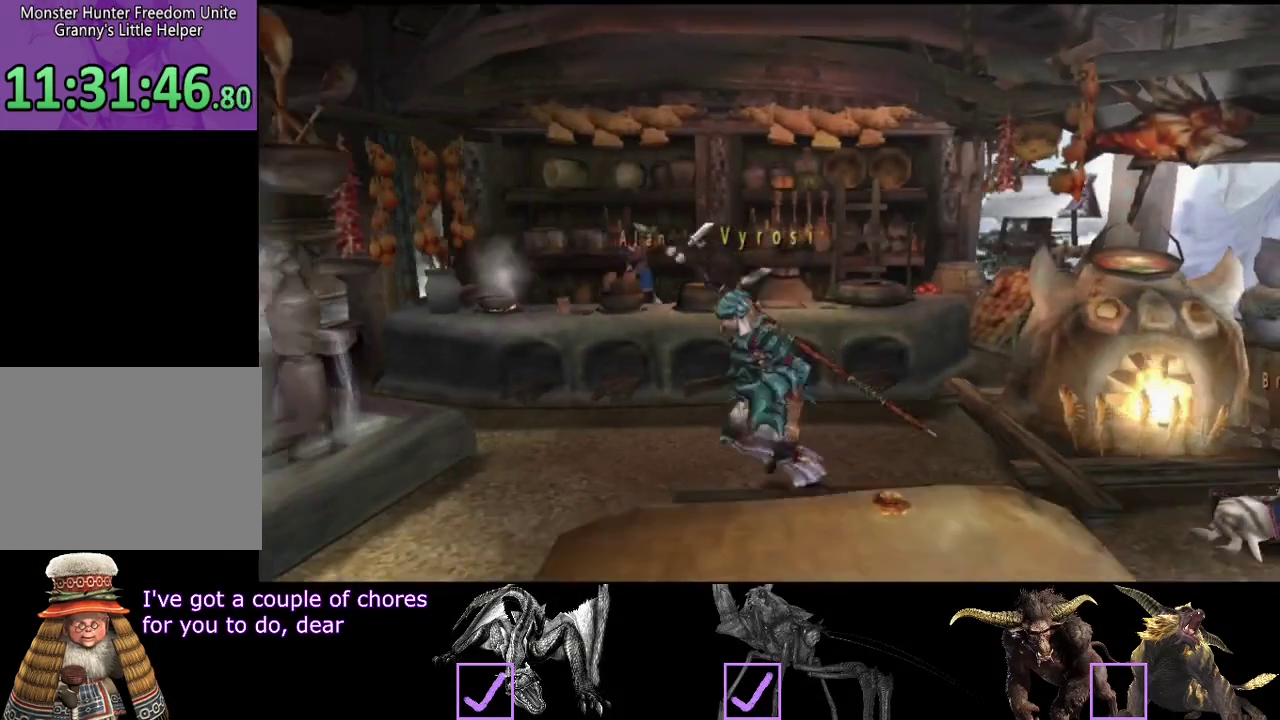
{"buttons": ["R2"], "left_stick": "down", "right_stick": "center", "events": [[350, "left_stick", "down"]]}
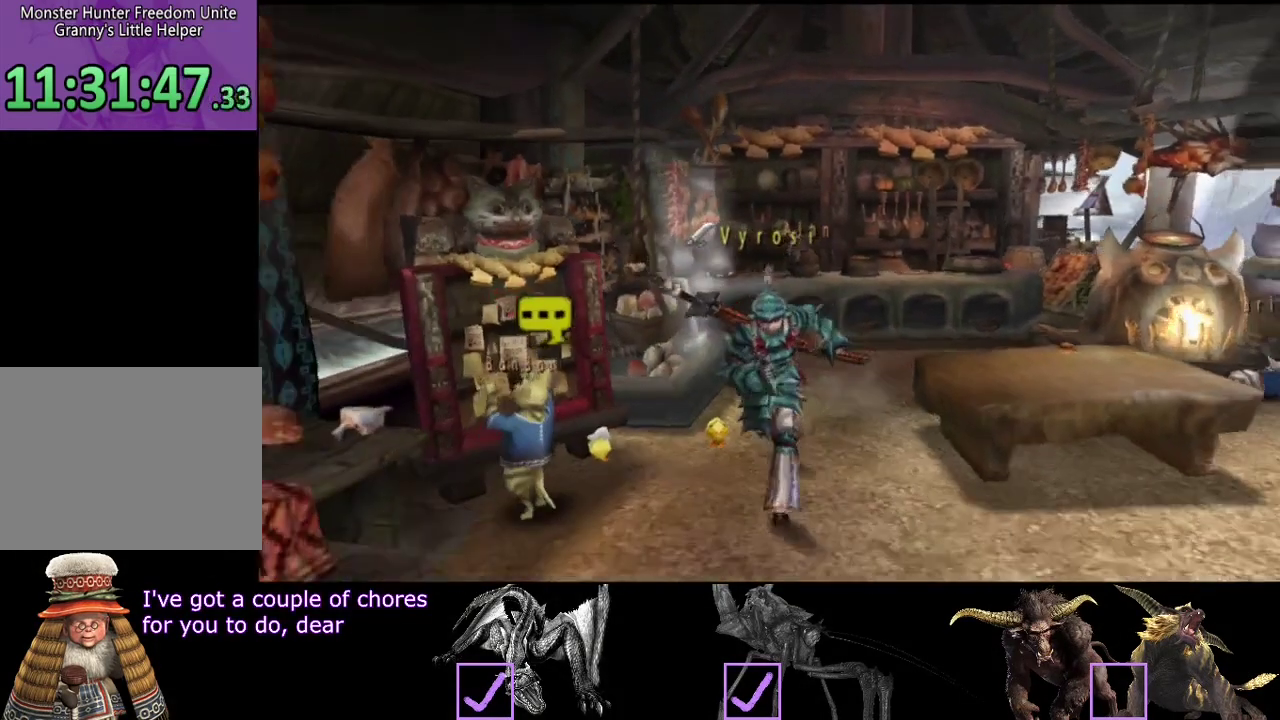
{"buttons": ["R2"], "left_stick": "down", "right_stick": "center", "events": []}
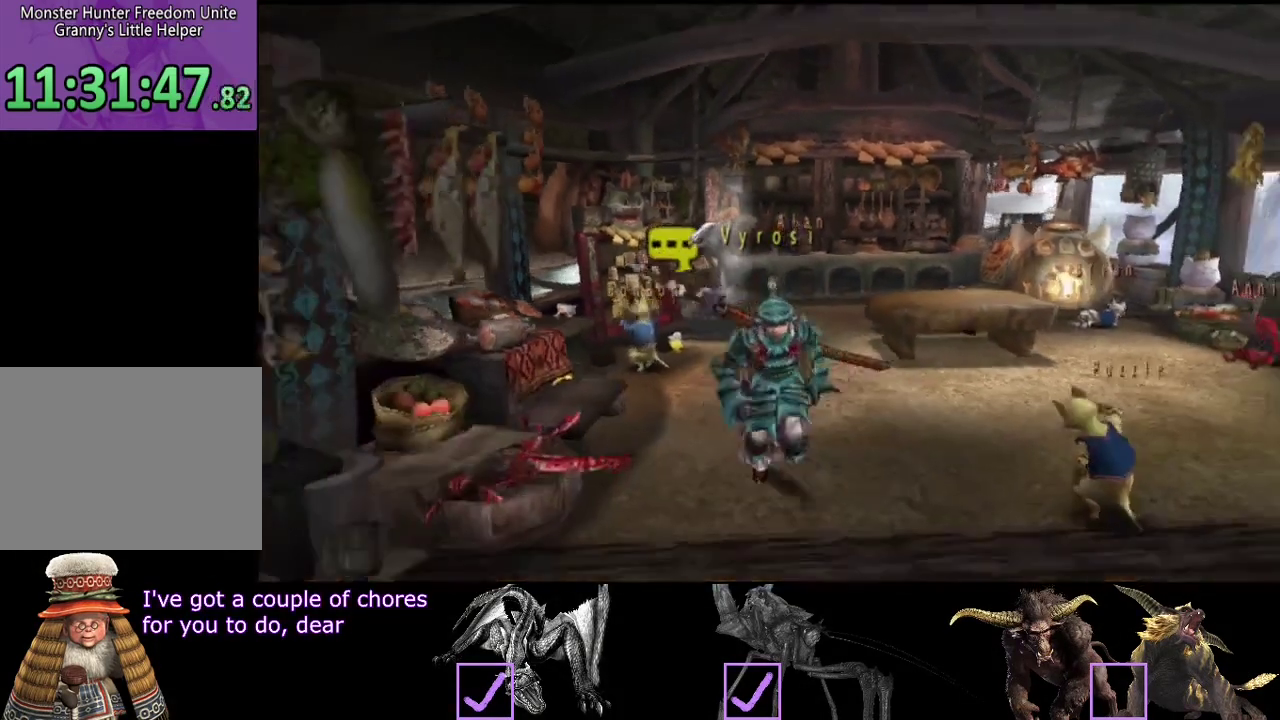
{"buttons": [], "left_stick": "down-right", "right_stick": "center", "events": [[50, "SQUARE", "down"], [83, "left_stick", "down-right"], [100, "SQUARE", "up"], [167, "SQUARE", "down"], [267, "SQUARE", "up"], [333, "SQUARE", "down"], [433, "R2", "up"], [433, "SQUARE", "up"]]}
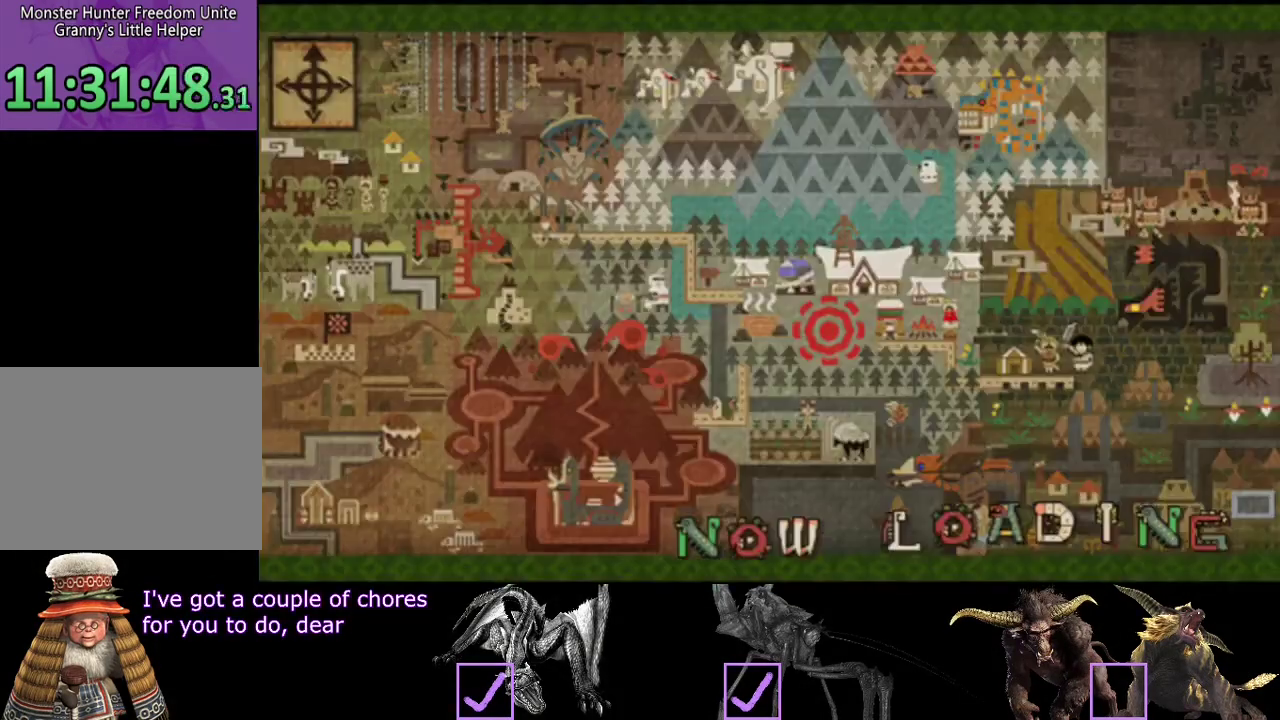
{"buttons": [], "left_stick": "center", "right_stick": "center", "events": [[367, "left_stick", "center"]]}
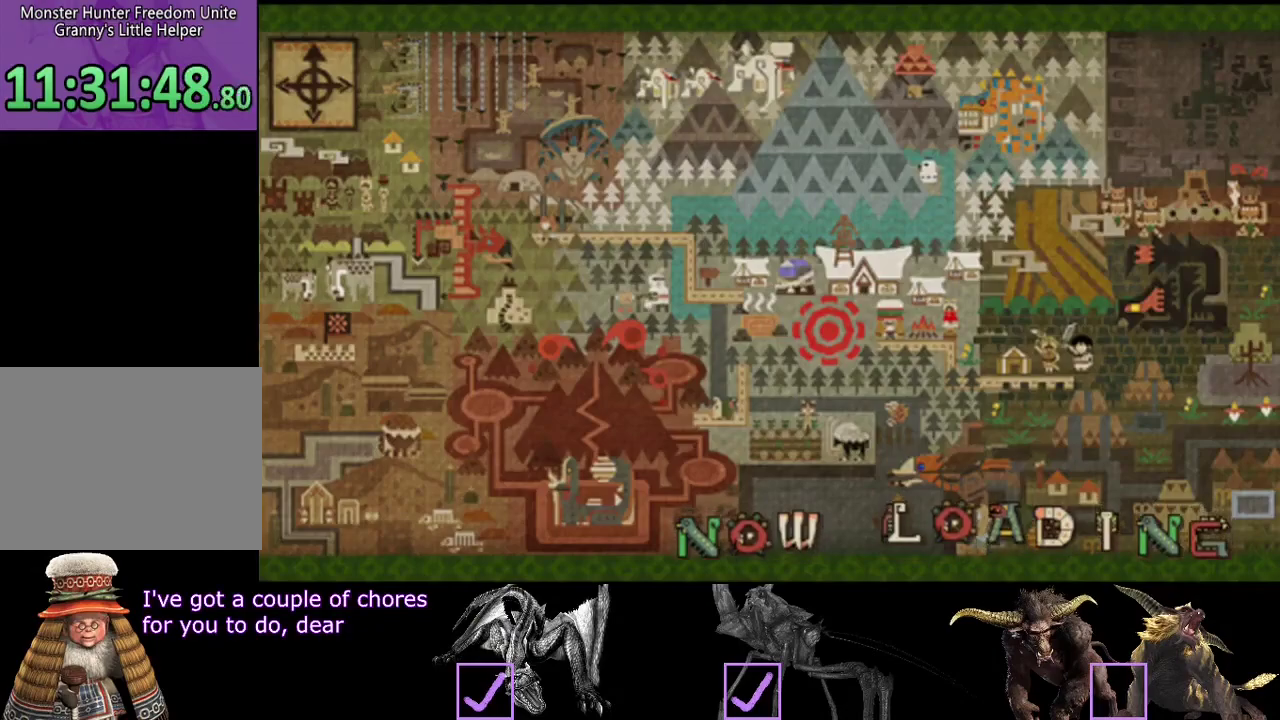
{"buttons": [], "left_stick": "center", "right_stick": "center", "events": []}
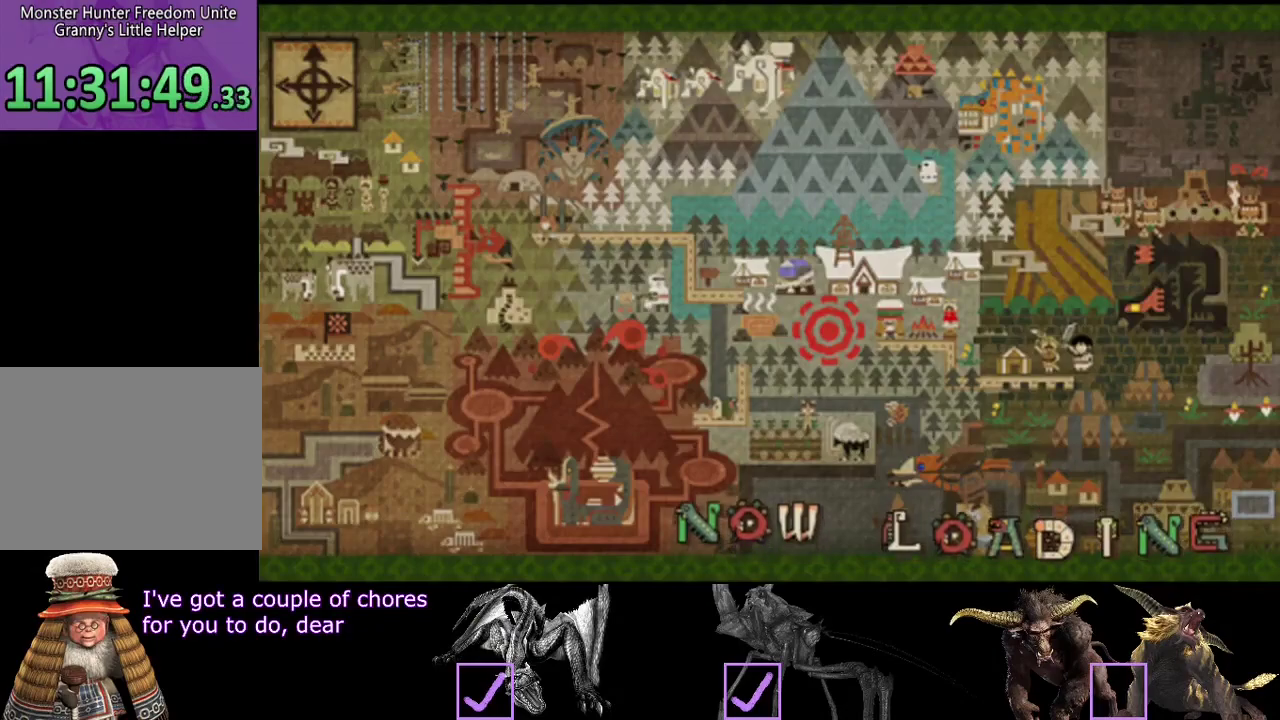
{"buttons": [], "left_stick": "down", "right_stick": "center", "events": [[450, "left_stick", "down"]]}
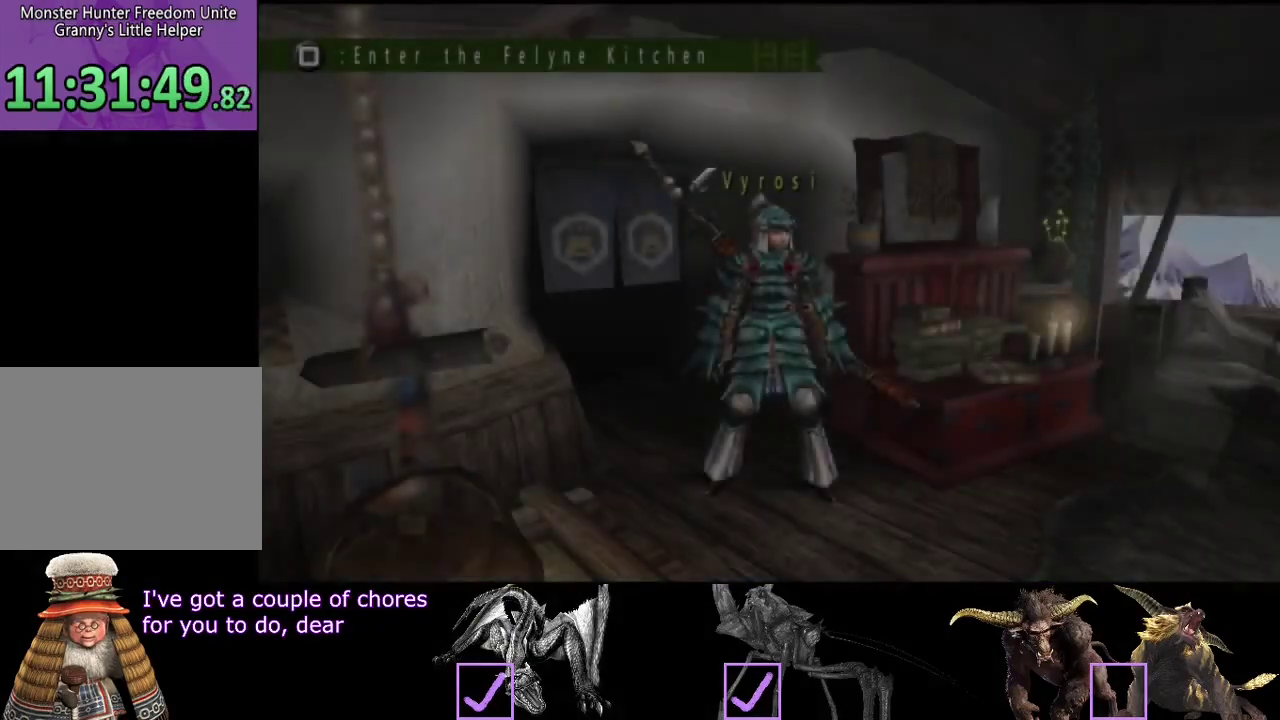
{"buttons": ["R2"], "left_stick": "down", "right_stick": "center", "events": [[117, "R2", "down"]]}
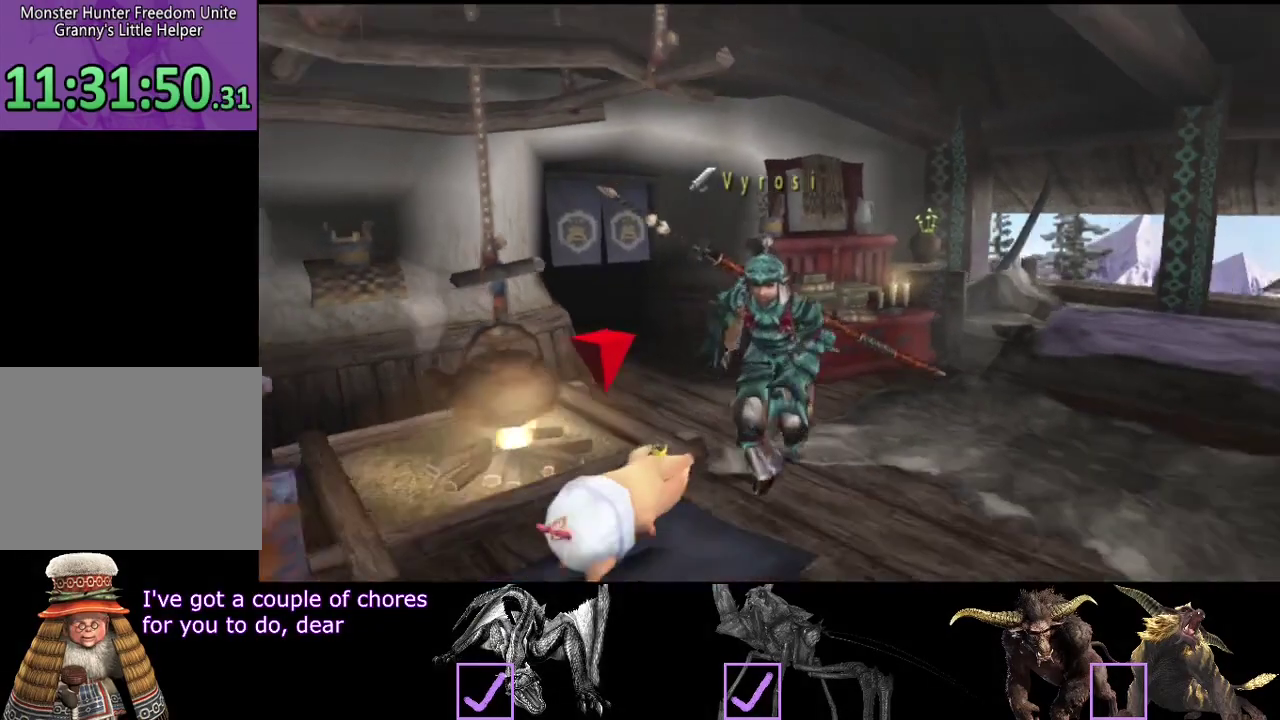
{"buttons": [], "left_stick": "center", "right_stick": "center", "events": [[150, "R2", "up"], [150, "left_stick", "down-left"], [333, "left_stick", "left"], [367, "SQUARE", "down"], [433, "SQUARE", "up"], [467, "left_stick", "center"]]}
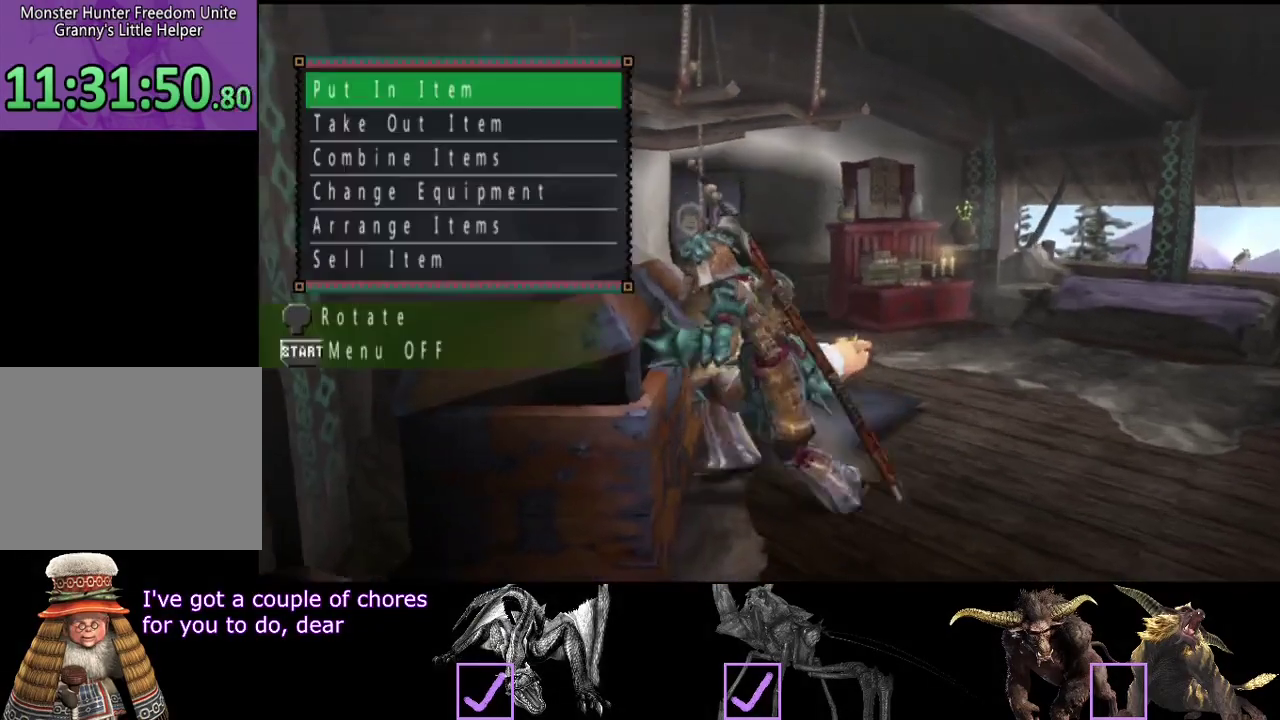
{"buttons": [], "left_stick": "center", "right_stick": "center", "events": [[200, "DPAD_RIGHT", "down"], [300, "DPAD_RIGHT", "up"]]}
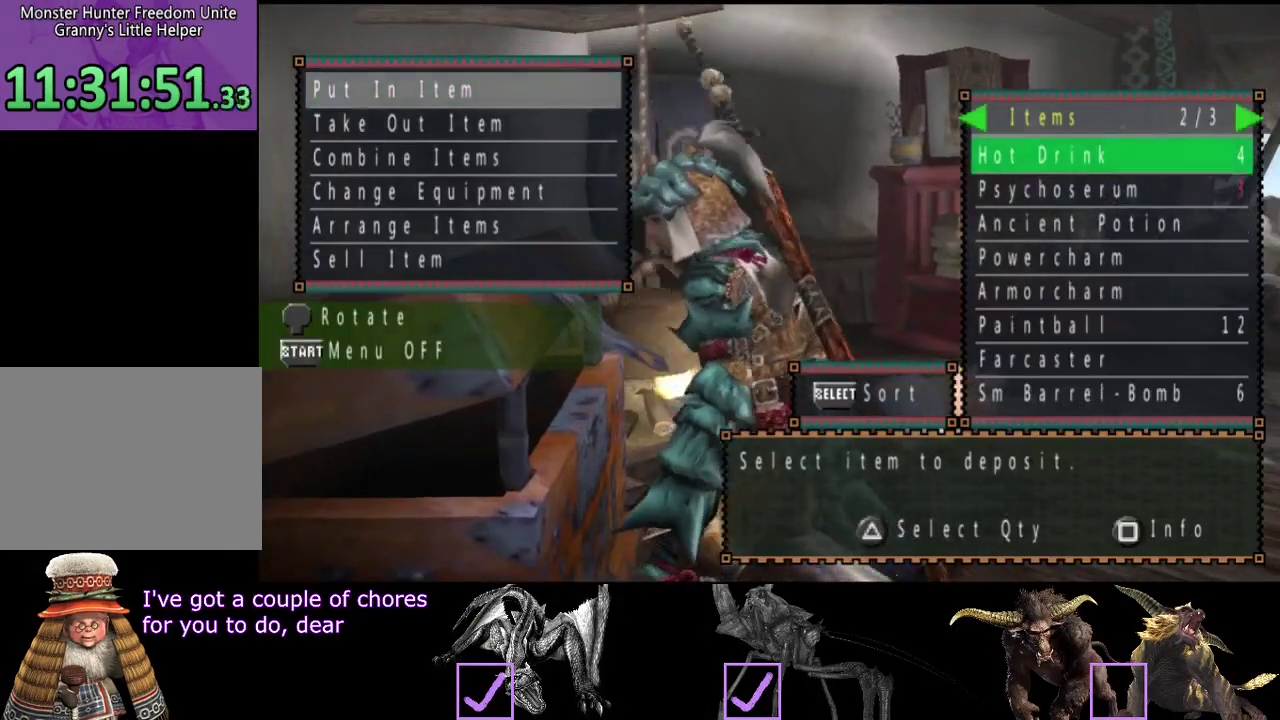
{"buttons": [], "left_stick": "center", "right_stick": "center", "events": [[367, "DPAD_RIGHT", "down"], [450, "DPAD_RIGHT", "up"]]}
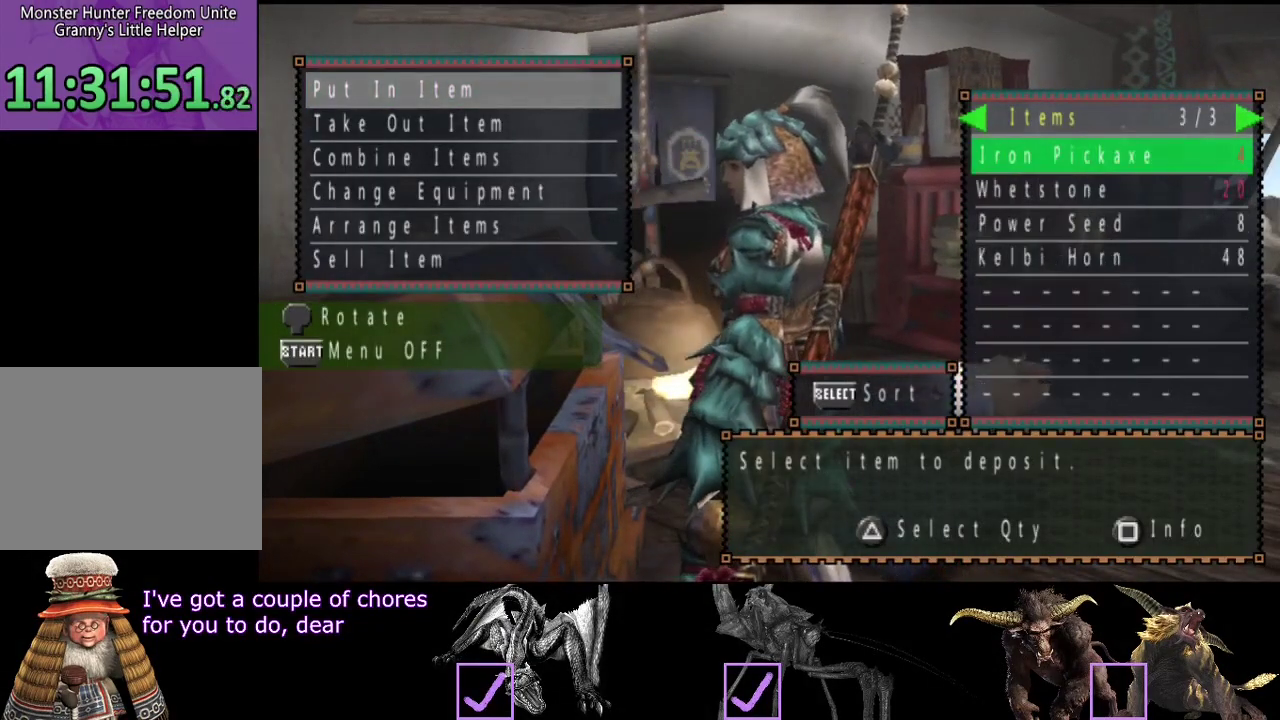
{"buttons": [], "left_stick": "center", "right_stick": "center", "events": []}
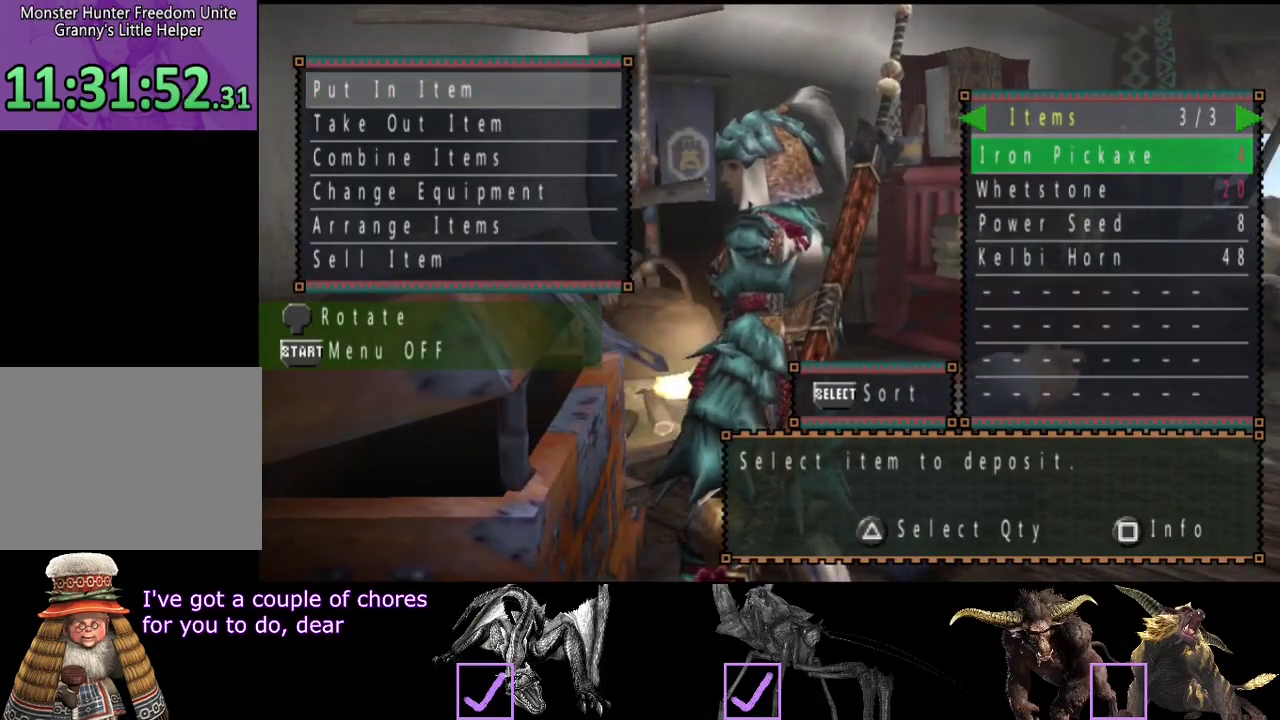
{"buttons": [], "left_stick": "center", "right_stick": "center", "events": [[250, "DPAD_LEFT", "down"], [350, "DPAD_LEFT", "up"], [383, "CIRCLE", "down"], [483, "CIRCLE", "up"]]}
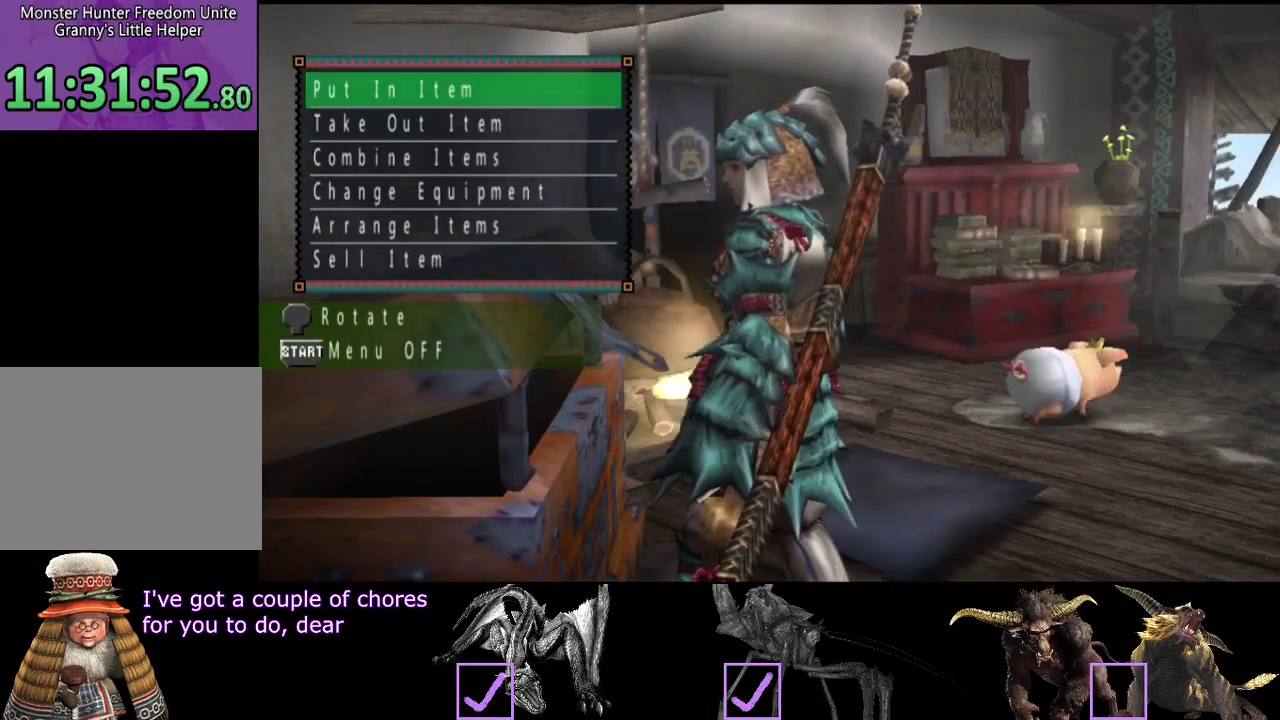
{"buttons": ["SELECT"], "left_stick": "center", "right_stick": "center", "events": [[117, "DPAD_DOWN", "down"], [200, "DPAD_DOWN", "up"], [400, "SELECT", "down"]]}
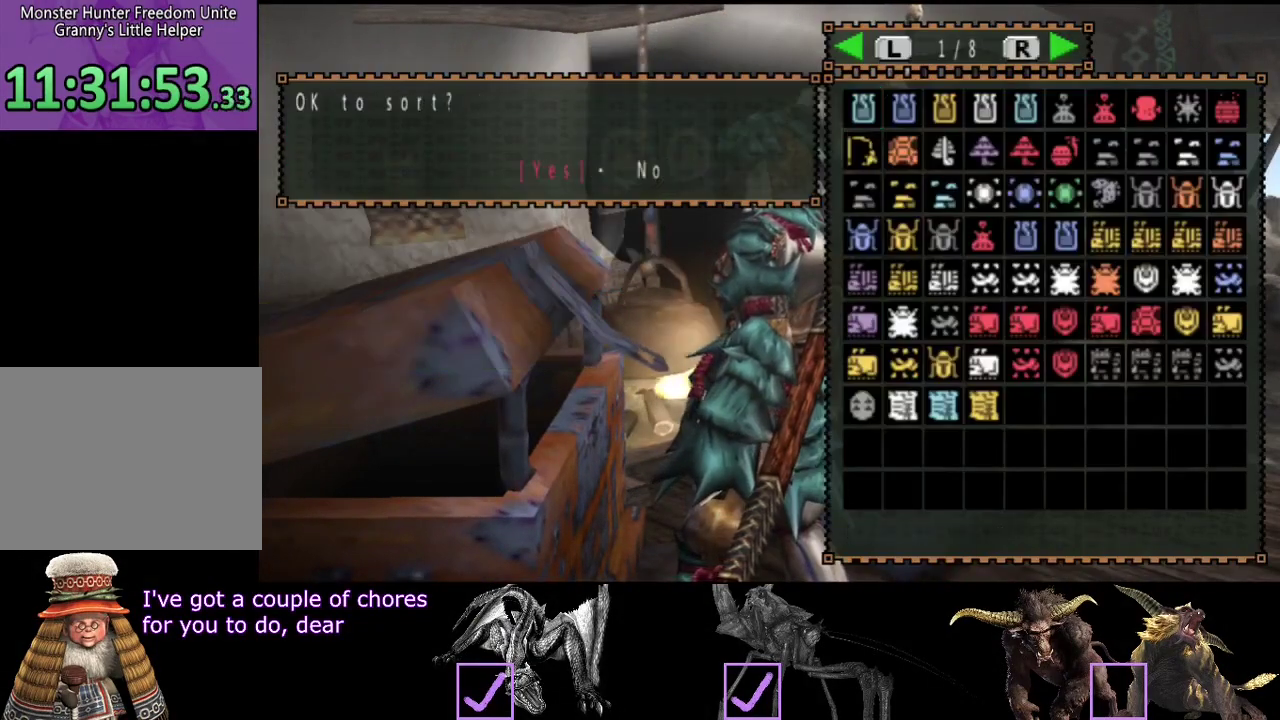
{"buttons": [], "left_stick": "center", "right_stick": "center", "events": [[33, "SELECT", "up"]]}
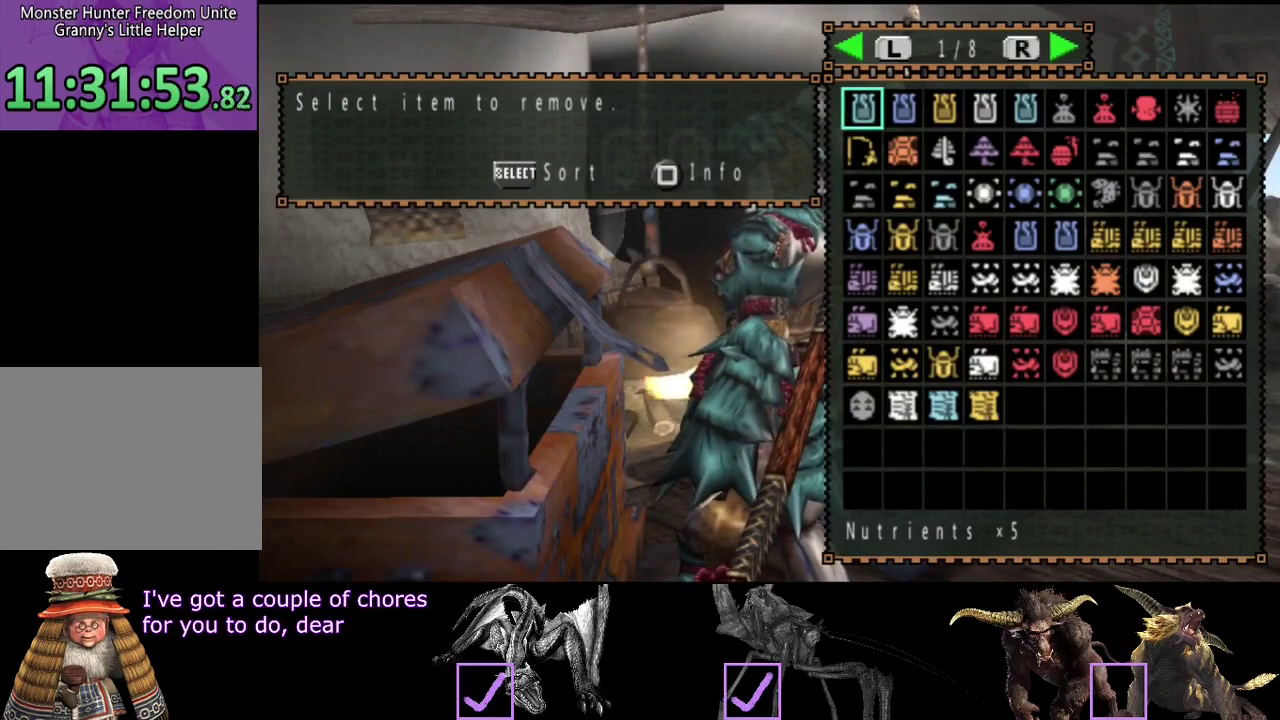
{"buttons": ["DPAD_RIGHT"], "left_stick": "center", "right_stick": "center"}
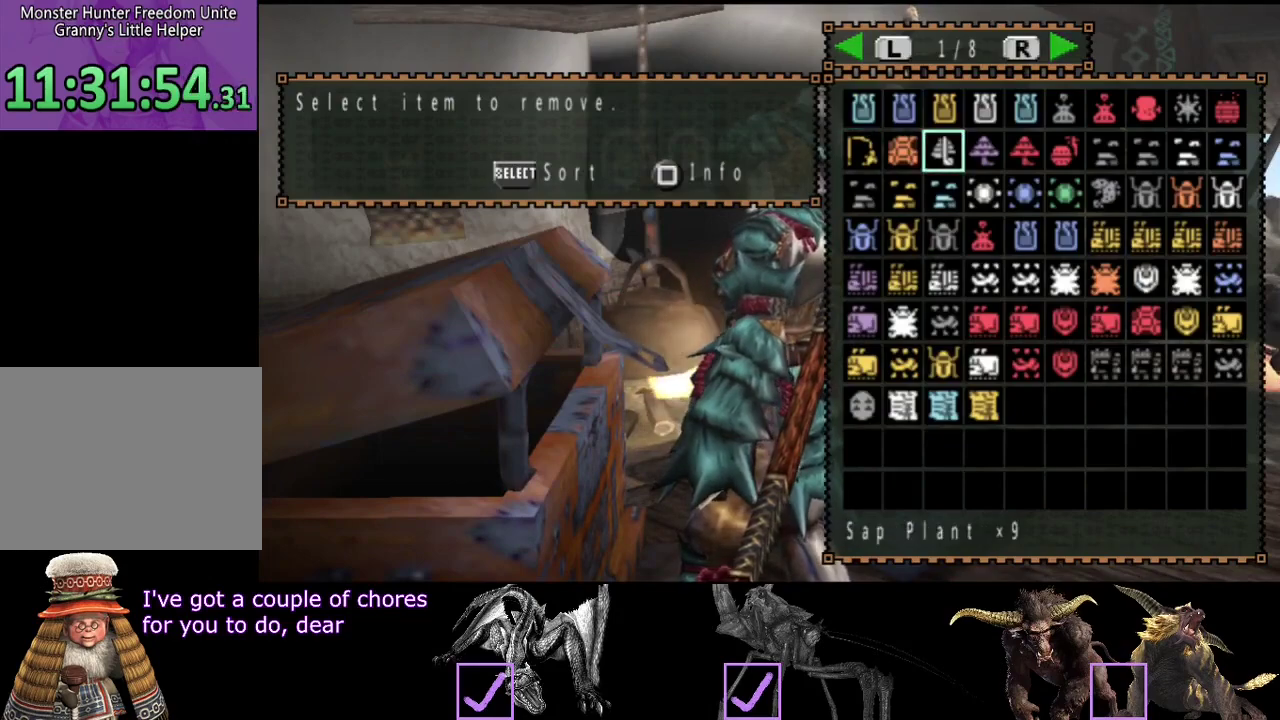
{"buttons": ["CROSS"], "left_stick": "center", "right_stick": "center"}
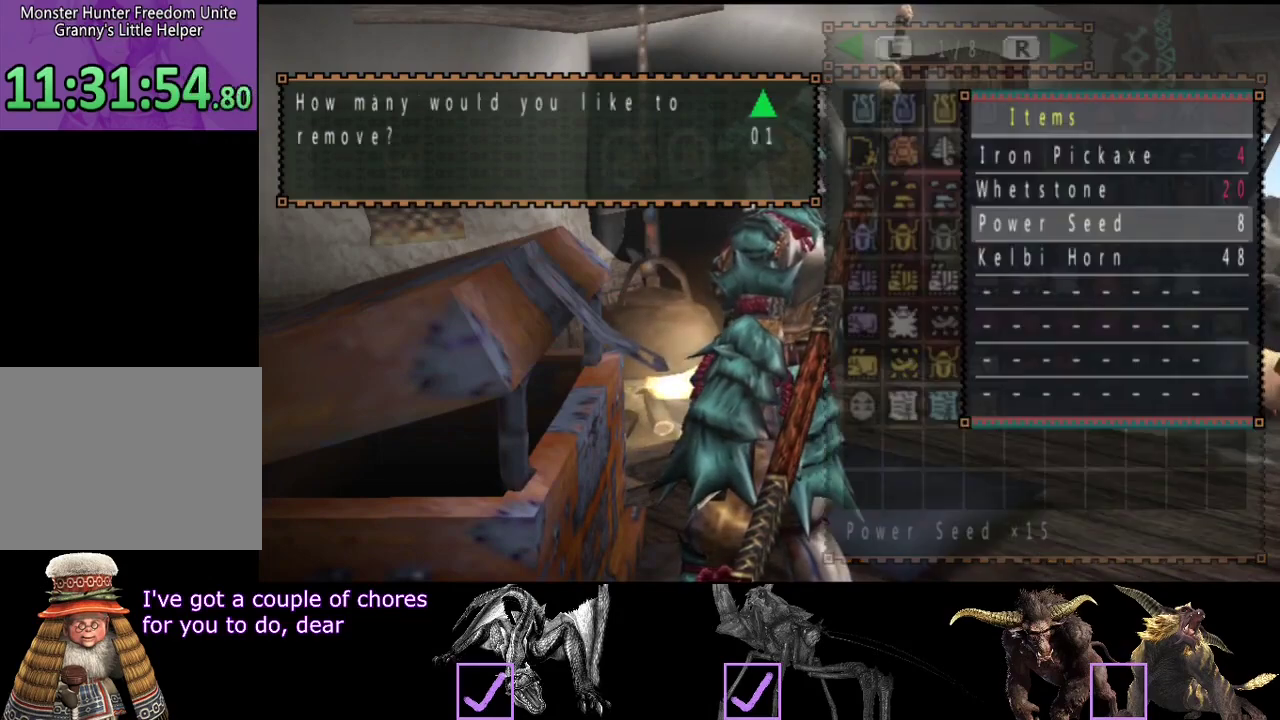
{"buttons": [], "left_stick": "center", "right_stick": "center", "events": [[50, "CROSS", "up"], [183, "DPAD_RIGHT", "down"], [267, "DPAD_RIGHT", "up"]]}
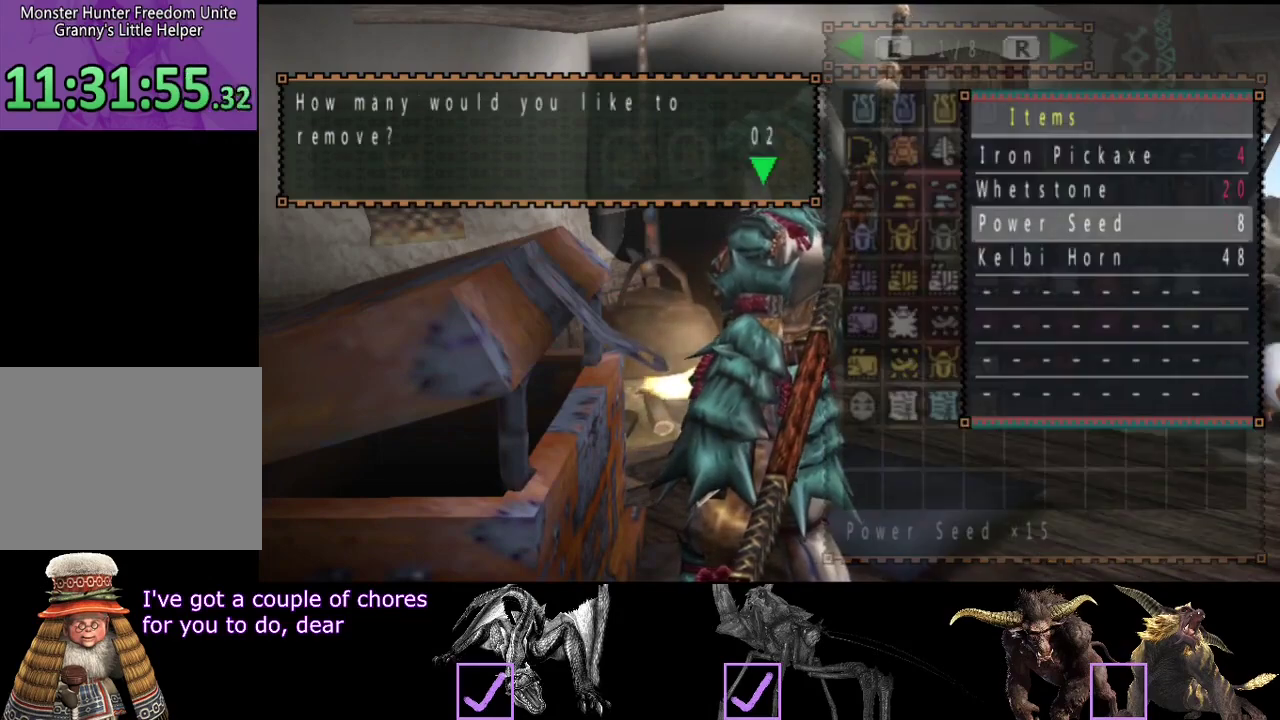
{"buttons": [], "left_stick": "center", "right_stick": "center", "events": []}
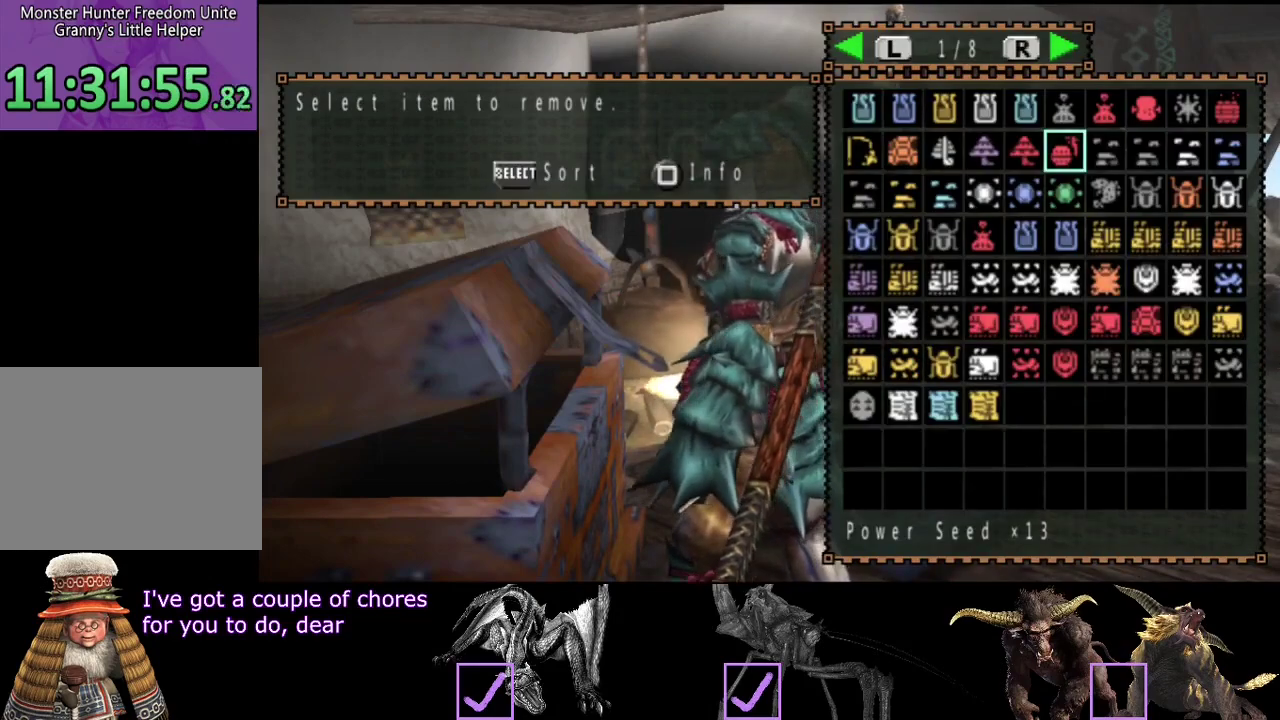
{"buttons": [], "left_stick": "center", "right_stick": "center", "events": []}
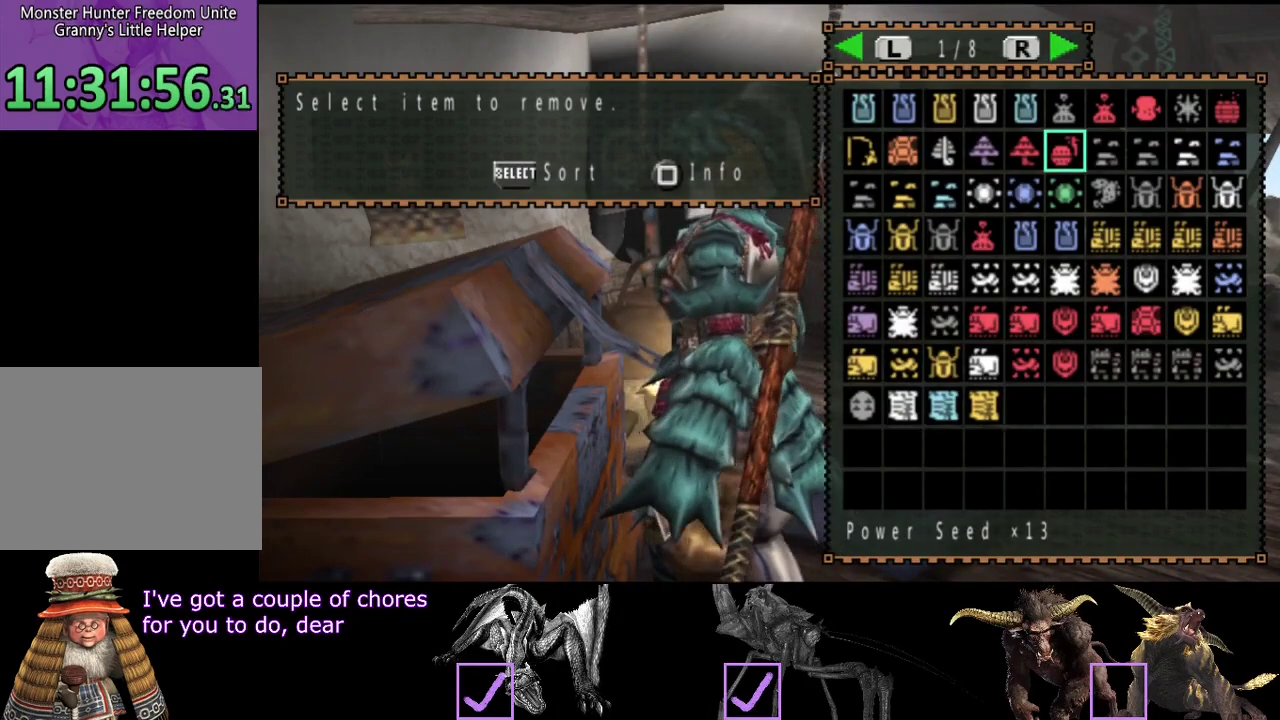
{"buttons": [], "left_stick": "center", "right_stick": "center", "events": [[200, "DPAD_UP", "down"], [300, "DPAD_UP", "up"]]}
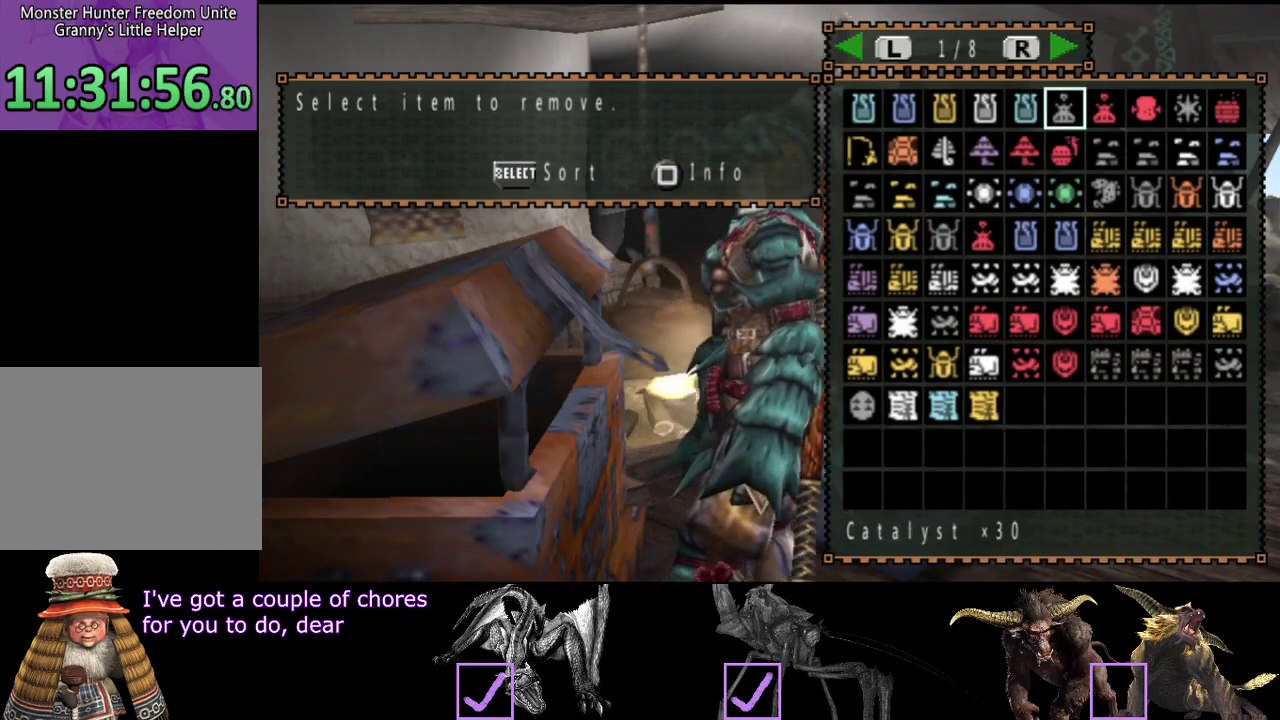
{"buttons": ["DPAD_LEFT"], "left_stick": "center", "right_stick": "center", "events": [[333, "DPAD_LEFT", "down"], [433, "DPAD_LEFT", "up"], [500, "DPAD_LEFT", "down"]]}
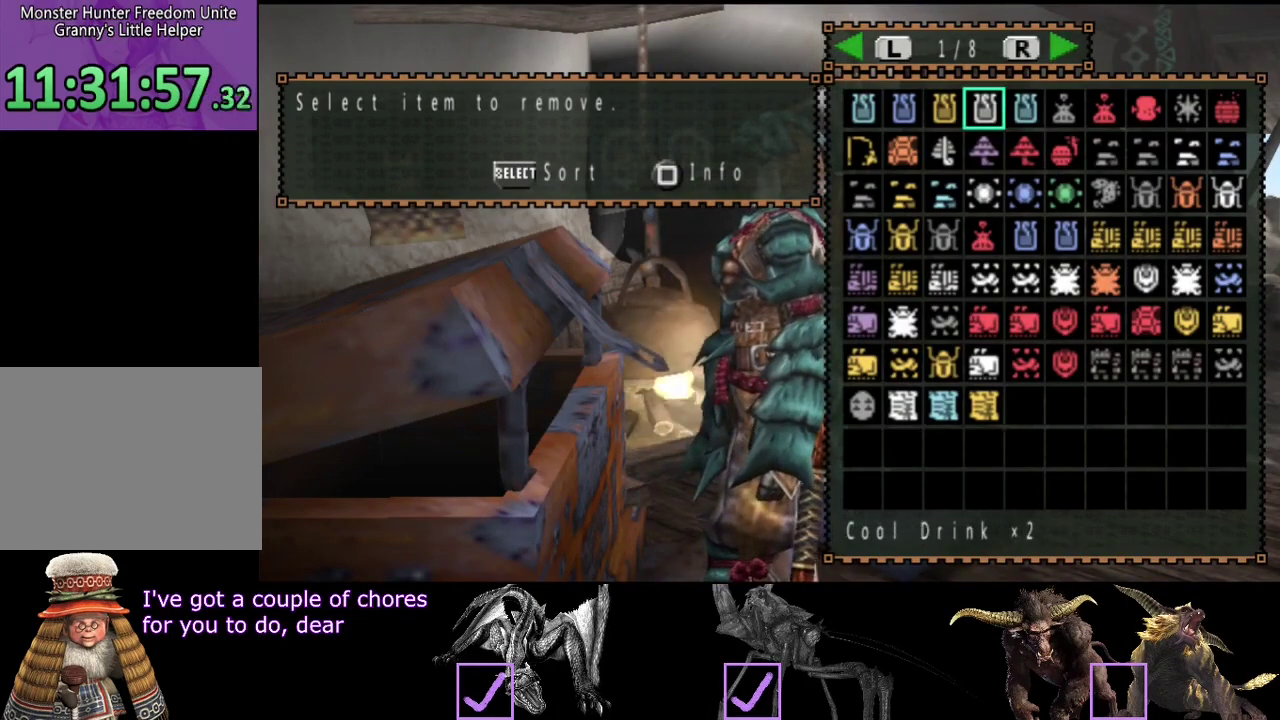
{"buttons": [], "left_stick": "center", "right_stick": "center", "events": [[100, "DPAD_LEFT", "up"], [300, "DPAD_RIGHT", "down"], [400, "DPAD_RIGHT", "up"]]}
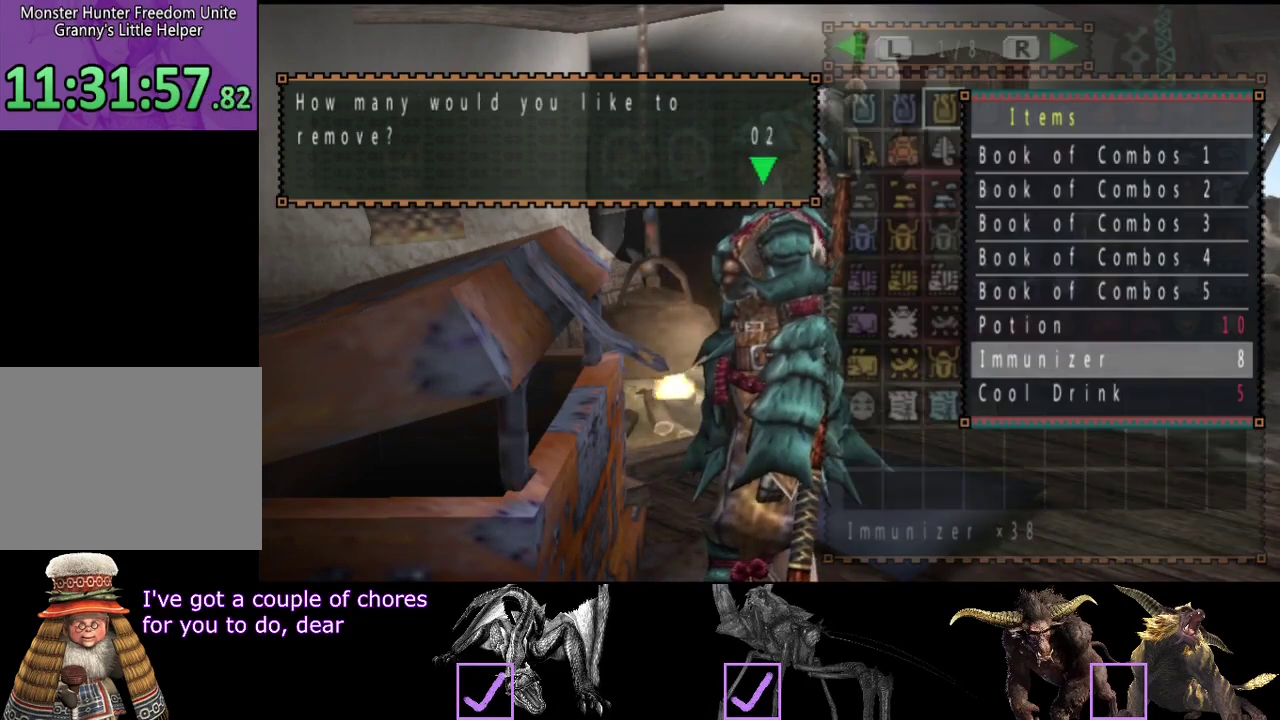
{"buttons": ["DPAD_DOWN"], "left_stick": "center", "right_stick": "center", "events": [[383, "DPAD_DOWN", "down"]]}
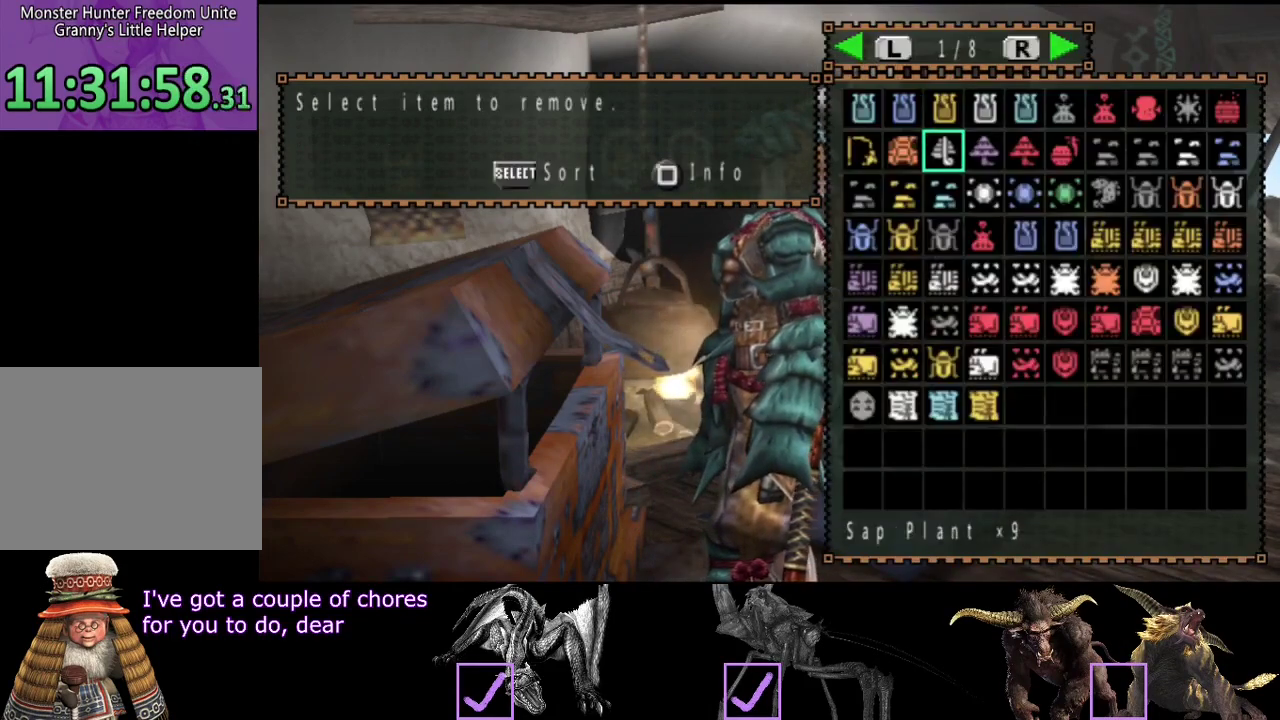
{"buttons": [], "left_stick": "center", "right_stick": "center", "events": [[50, "DPAD_DOWN", "up"], [150, "DPAD_DOWN", "down"], [367, "DPAD_DOWN", "up"], [417, "CIRCLE", "down"], [483, "CIRCLE", "up"]]}
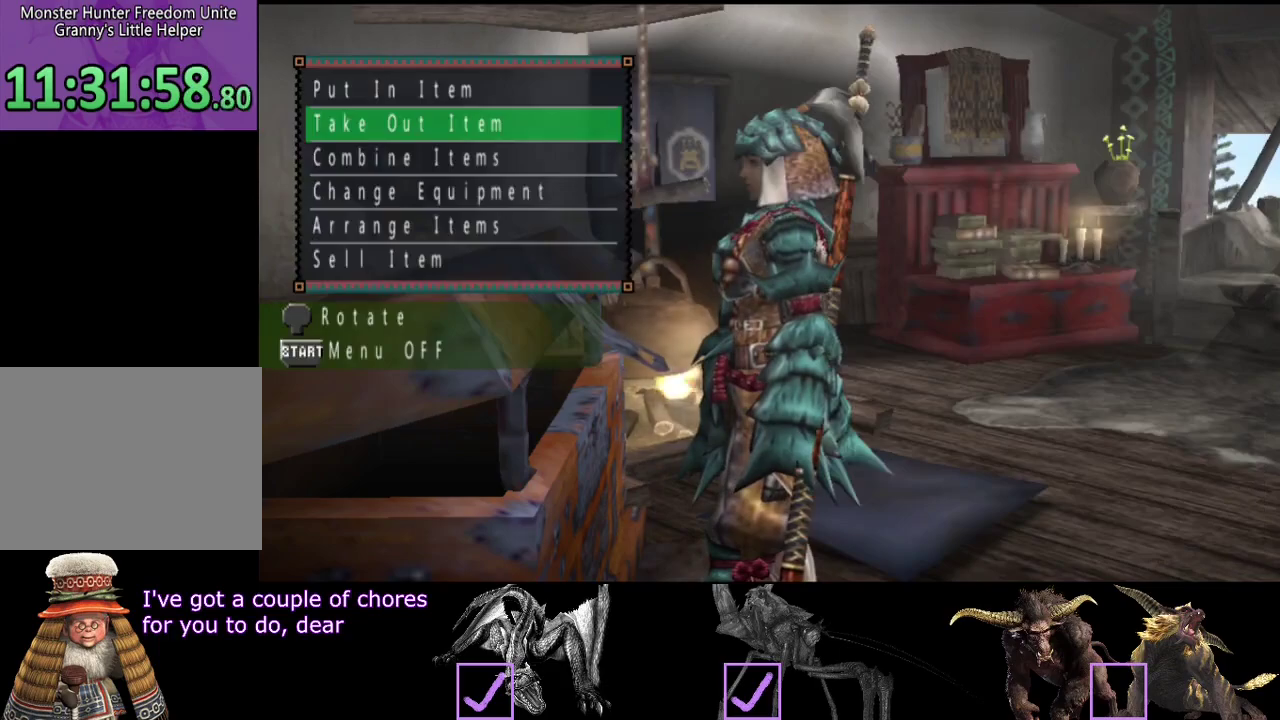
{"buttons": ["R2"], "left_stick": "down-right", "right_stick": "center", "events": [[50, "left_stick", "down"], [83, "CIRCLE", "down"], [183, "CIRCLE", "up"], [250, "CIRCLE", "down"], [317, "CIRCLE", "up"], [317, "R2", "down"], [350, "left_stick", "down-right"]]}
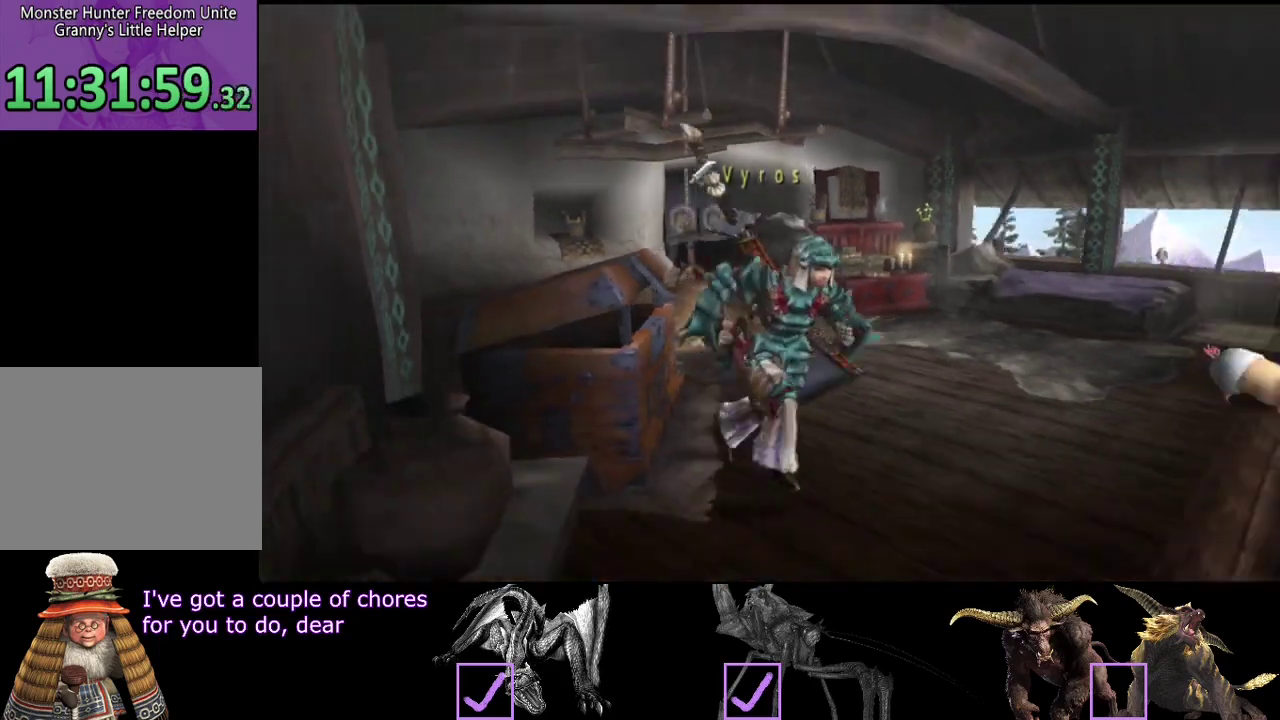
{"buttons": ["R2"], "left_stick": "right", "right_stick": "center", "events": [[217, "SQUARE", "down"], [283, "SQUARE", "up"], [333, "SQUARE", "down"], [400, "left_stick", "right"], [433, "SQUARE", "up"]]}
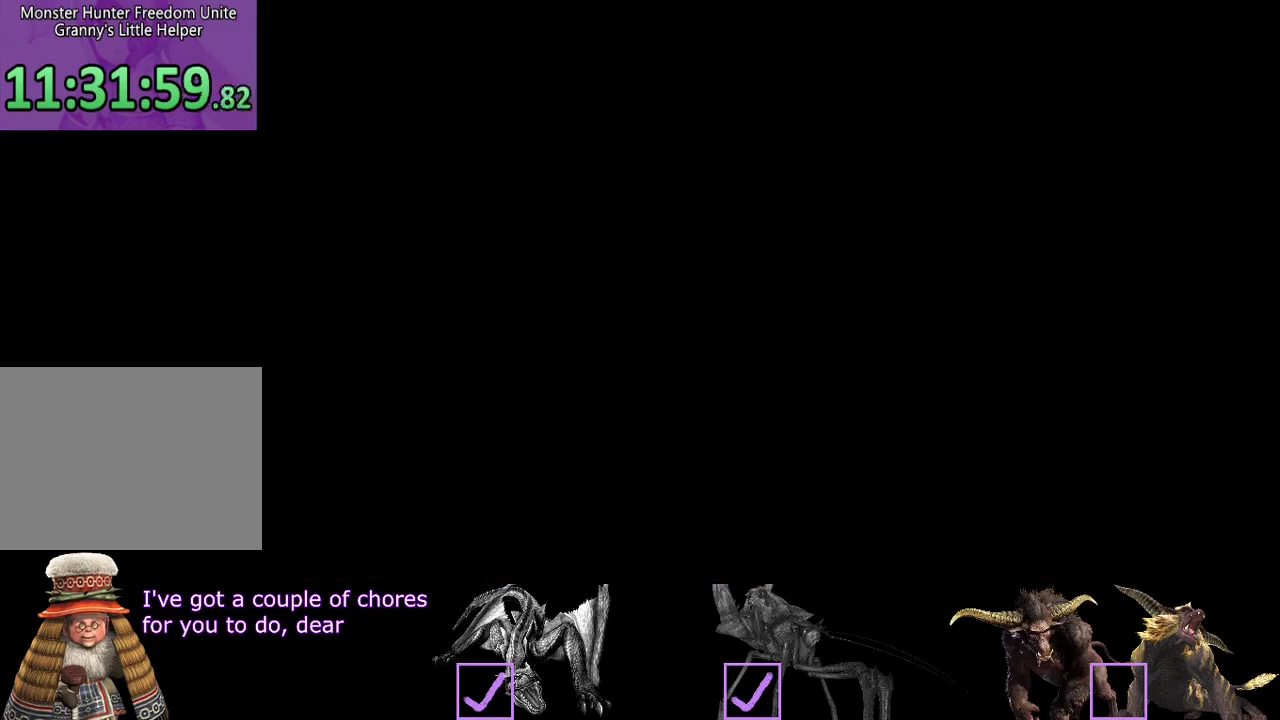
{"buttons": ["R2"], "left_stick": "up-right", "right_stick": "center", "events": [[250, "left_stick", "up-right"]]}
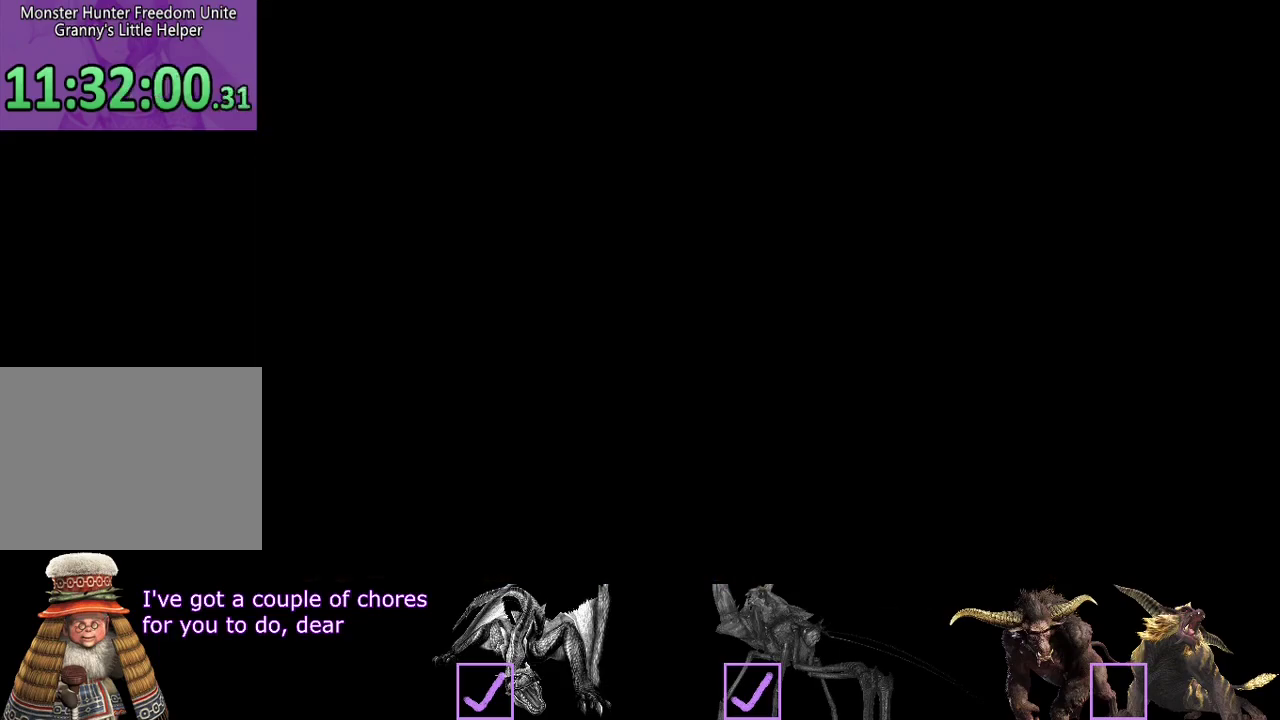
{"buttons": ["R2"], "left_stick": "up-right", "right_stick": "center", "events": []}
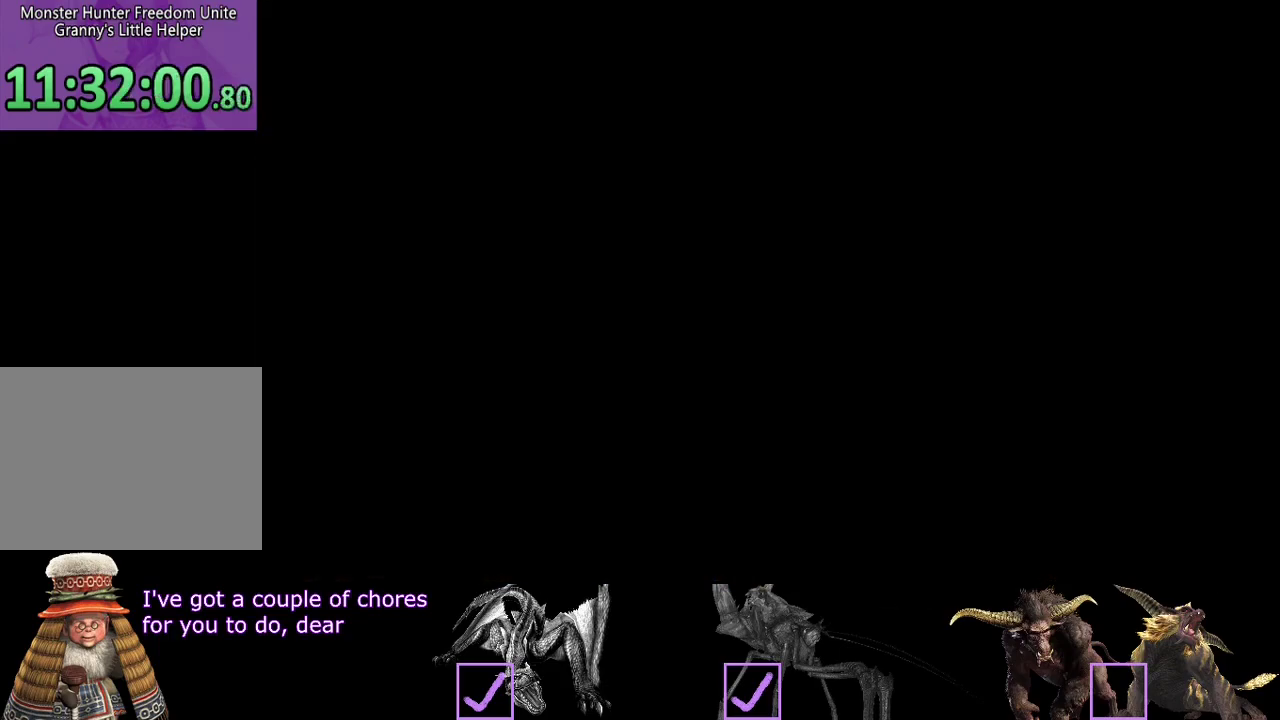
{"buttons": ["R2"], "left_stick": "up-right", "right_stick": "center", "events": []}